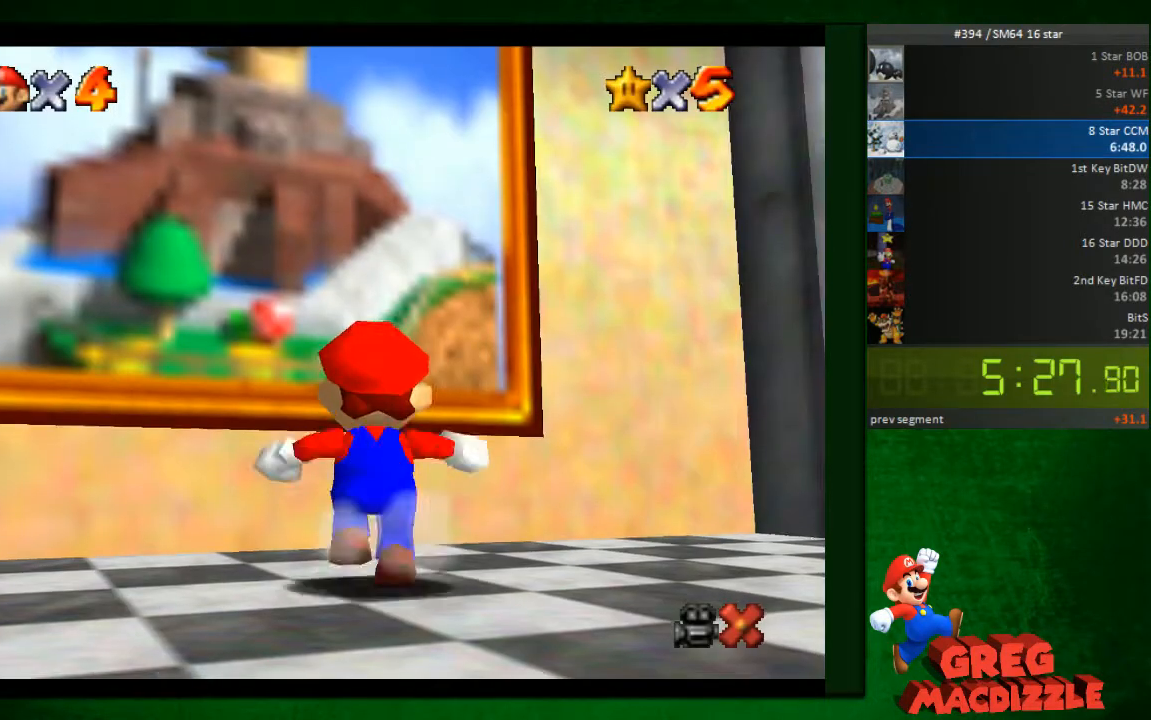
Gameplay with a controller (Nintendo layout); each line is a JSON object with the inputs held at the frame after it. "button_events" lists button changes between this image and that frame as [ms after this image, input, new state], when the widget could be followed in between (sticks are given only as held states). Not read: L3 R3.
{"buttons": ["A"], "left_stick": "up", "button_events": [[450, "A", "down"]]}
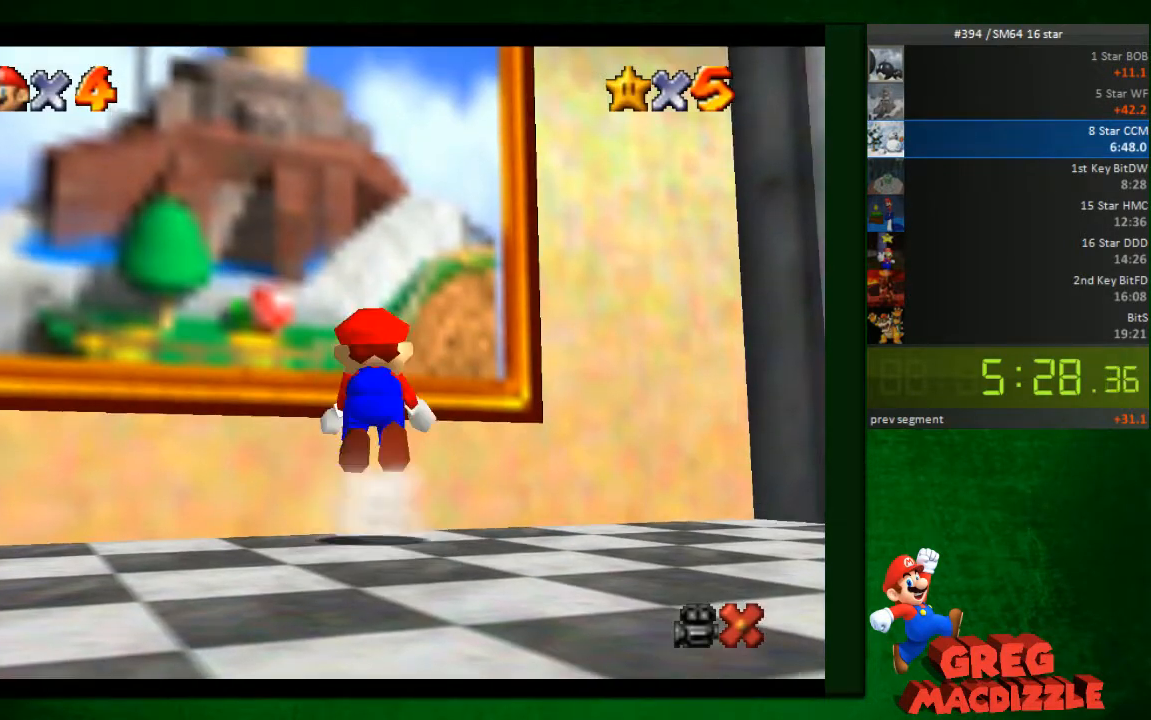
{"buttons": [], "left_stick": "up", "button_events": [[82, "A", "up"]]}
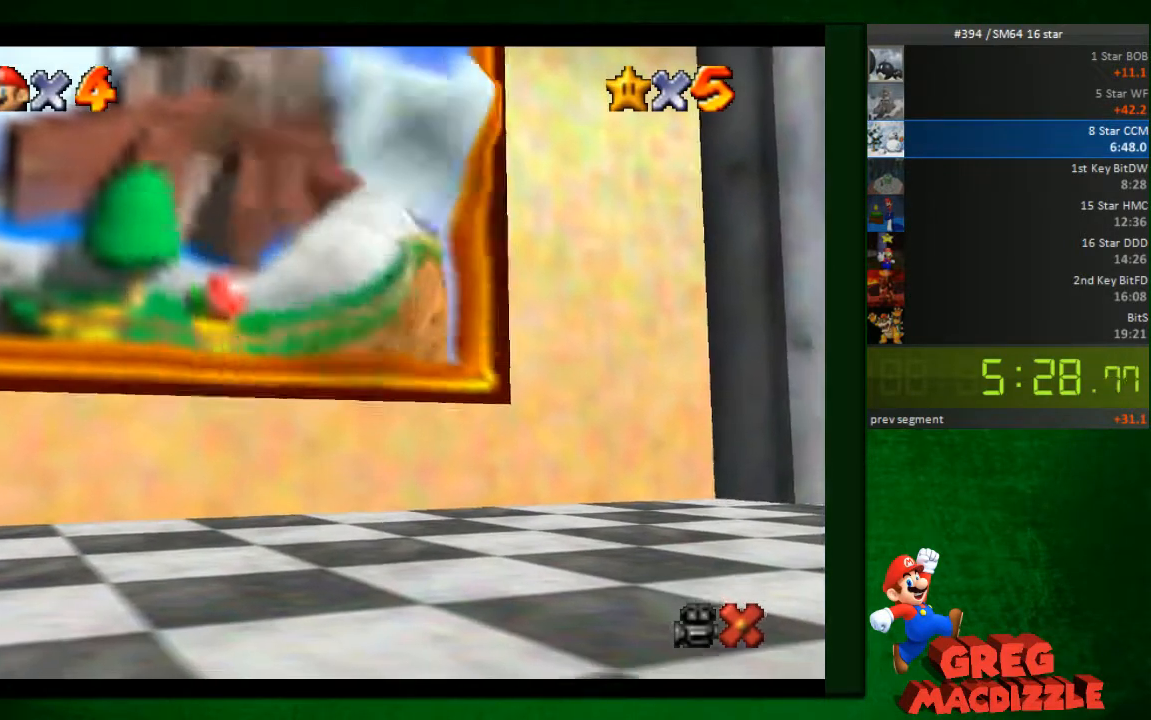
{"buttons": [], "left_stick": "center", "button_events": []}
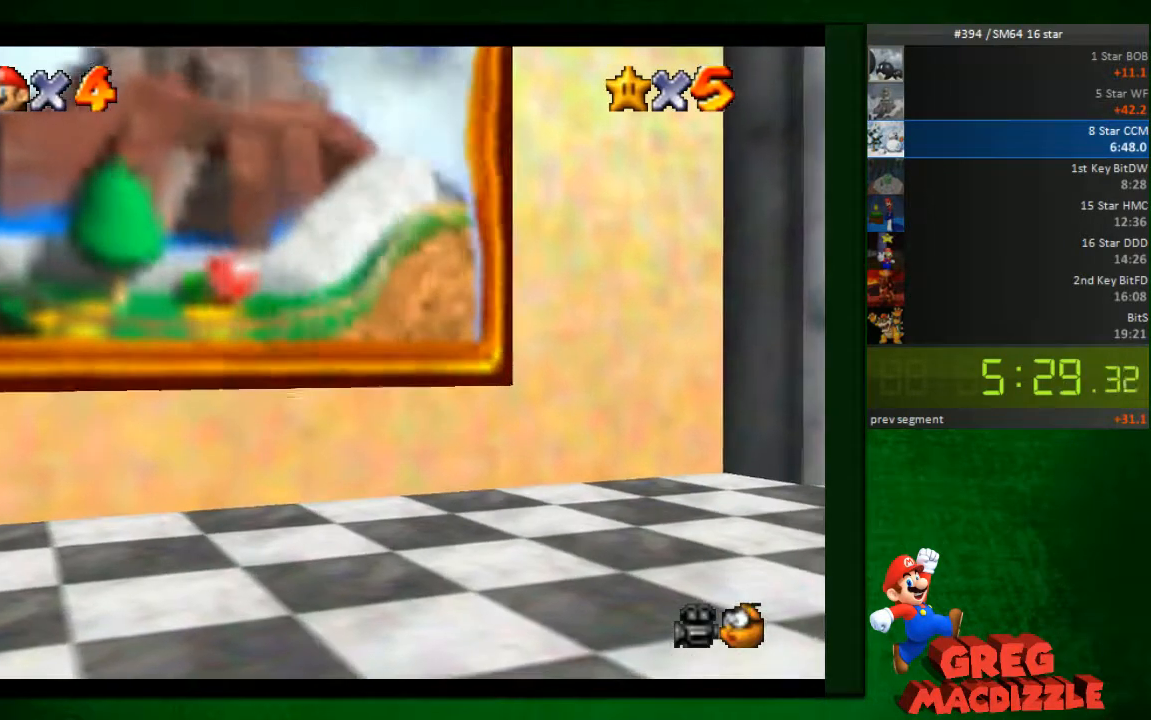
{"buttons": [], "left_stick": "center", "button_events": []}
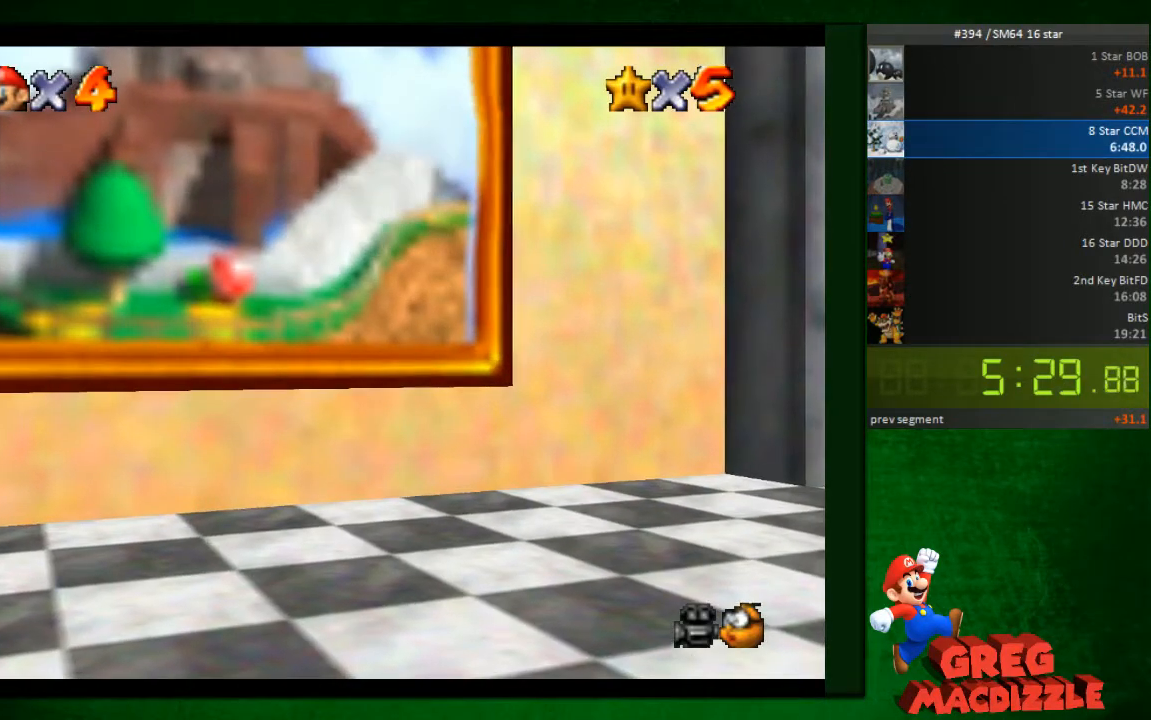
{"buttons": [], "left_stick": "center", "button_events": []}
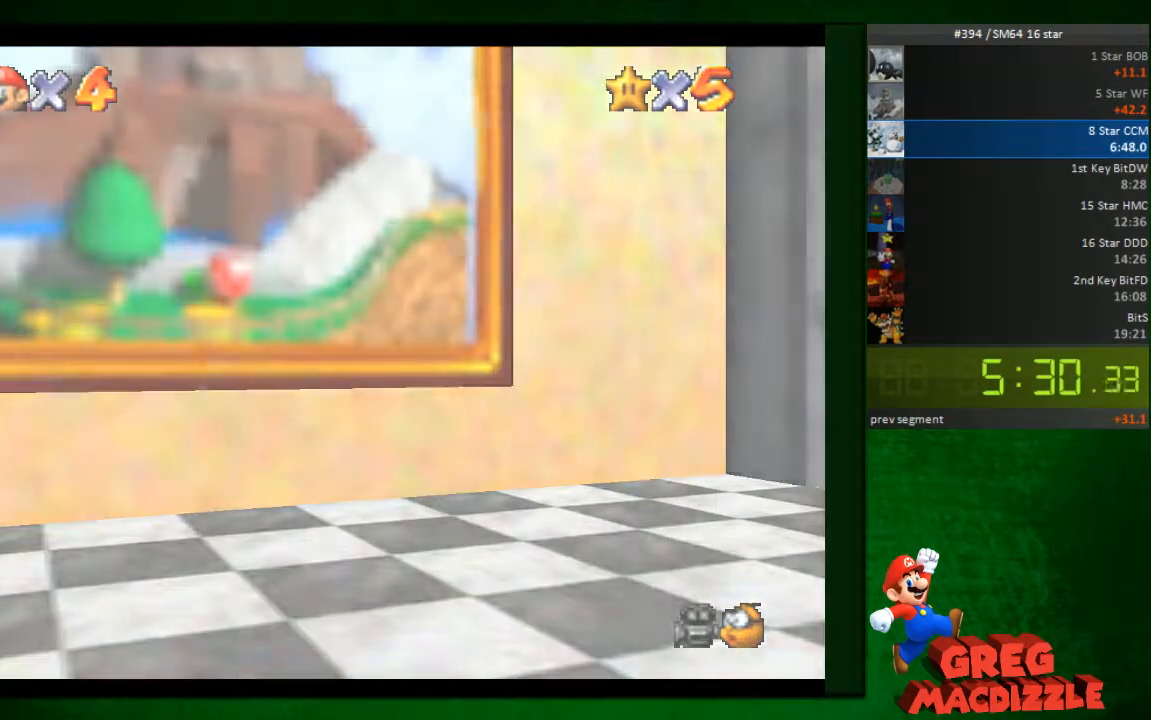
{"buttons": ["A"], "left_stick": "center", "button_events": [[81, "A", "down"], [163, "A", "up"], [286, "A", "down"], [367, "A", "up"], [490, "A", "down"]]}
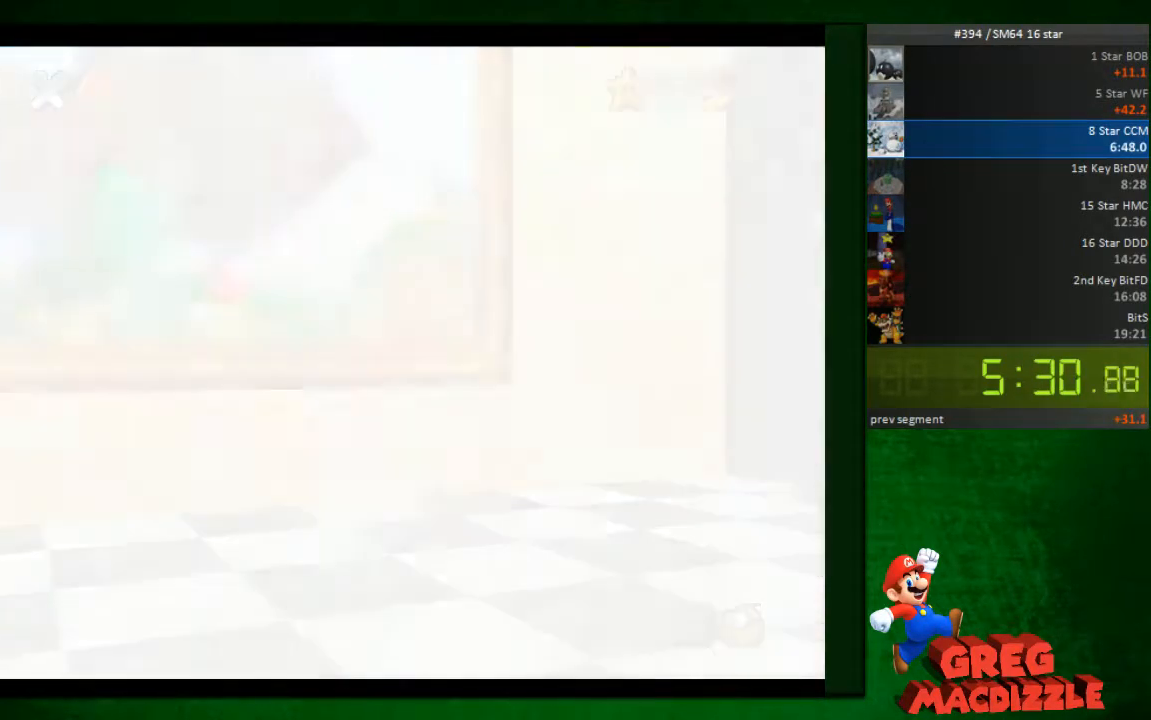
{"buttons": [], "left_stick": "center", "button_events": [[82, "A", "up"]]}